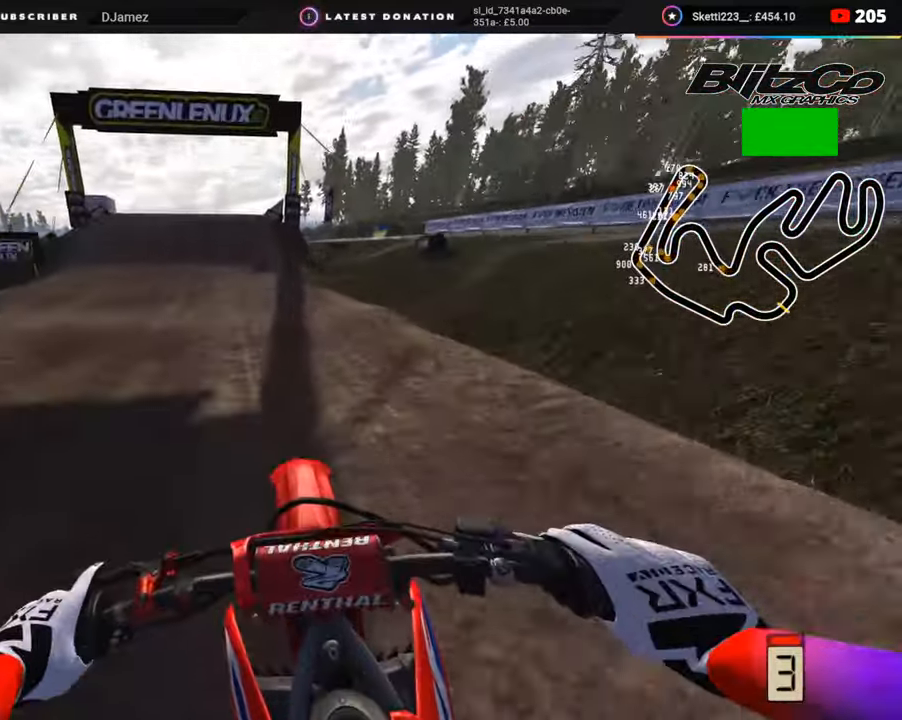
Gameplay with a controller (PlayStation layout); each line is a JSON object with the inputs held at the frame after it. "events" lists button and stick changes between this image and that frame as [ms after this image, input, new state], when the widget could be followed in between. Not read: L1.
{"buttons": ["R2"], "left_stick": "center", "right_stick": "center", "events": [[283, "right_stick", "down"], [317, "R3", "up"], [417, "right_stick", "center"]]}
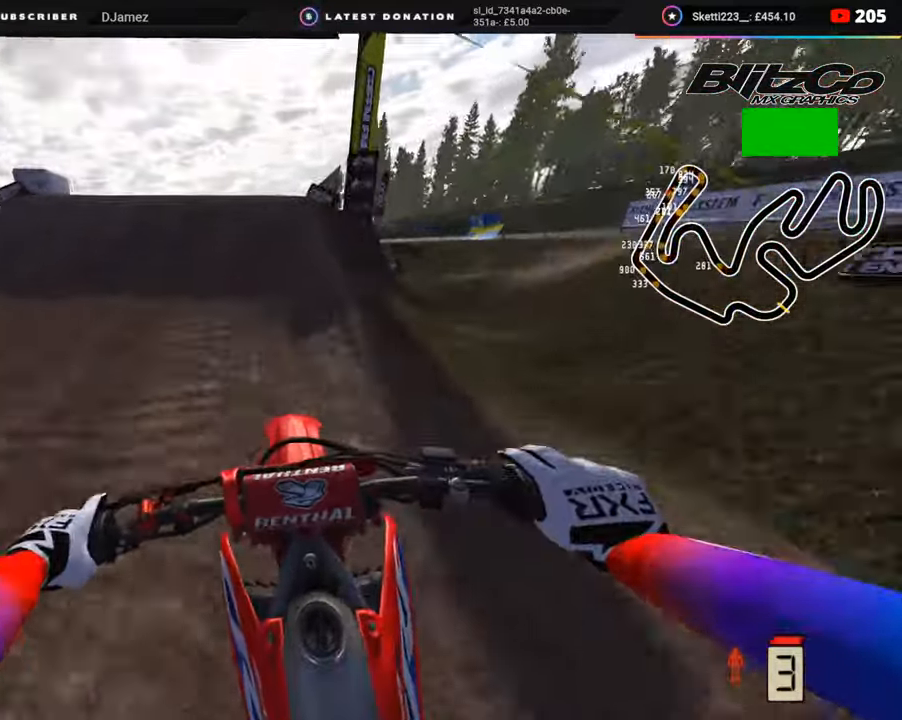
{"buttons": ["R2", "R3"], "left_stick": "up-left", "right_stick": "up", "events": [[33, "right_stick", "down-left"], [333, "left_stick", "left"], [383, "R3", "down"], [383, "right_stick", "up-left"], [400, "left_stick", "up-left"], [450, "right_stick", "up"]]}
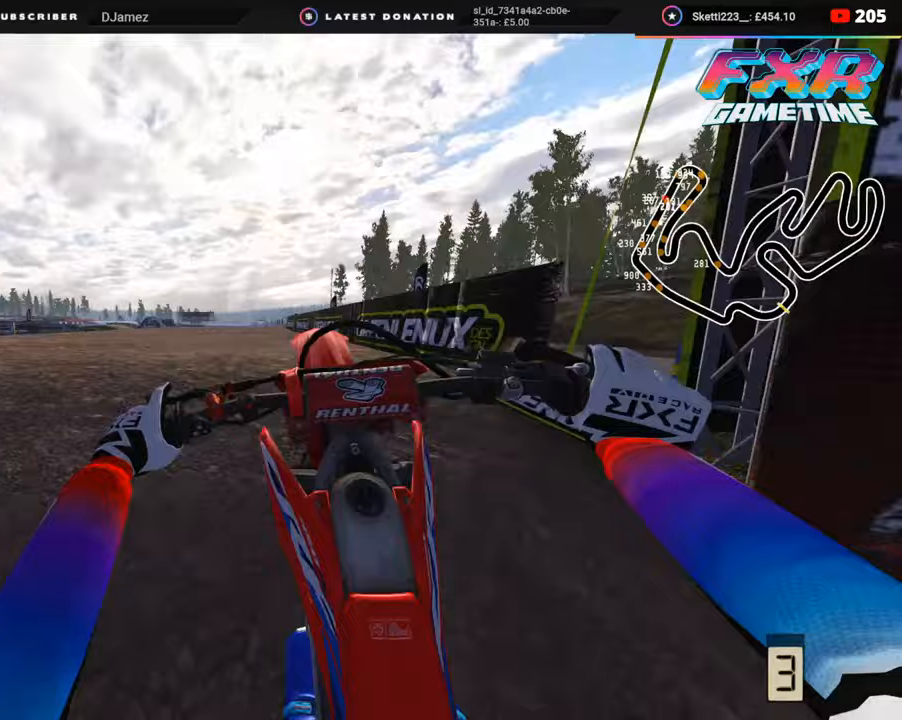
{"buttons": [], "left_stick": "up-right", "right_stick": "down-right", "events": [[67, "left_stick", "up-right"], [117, "right_stick", "right"], [133, "R2", "up"], [233, "R3", "up"], [233, "right_stick", "down-right"]]}
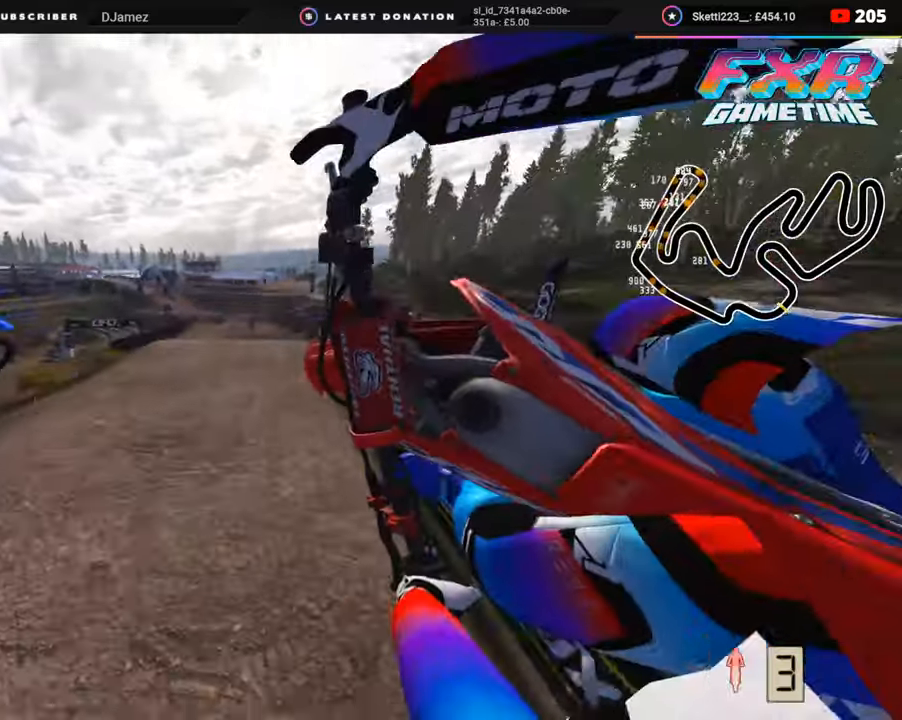
{"buttons": ["R2"], "left_stick": "center", "right_stick": "left", "events": [[233, "right_stick", "down"], [333, "right_stick", "down-left"], [367, "left_stick", "right"], [417, "R2", "down"], [467, "right_stick", "left"], [483, "left_stick", "center"]]}
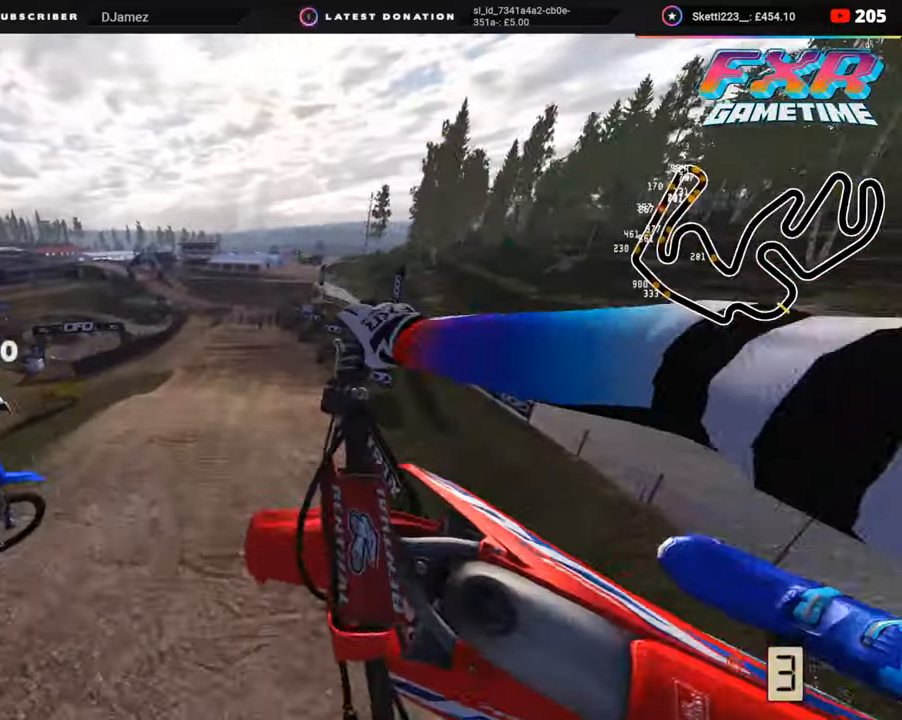
{"buttons": [], "left_stick": "center", "right_stick": "up-left", "events": [[33, "R2", "up"], [83, "R2", "down"], [100, "right_stick", "up-left"], [233, "R2", "up"]]}
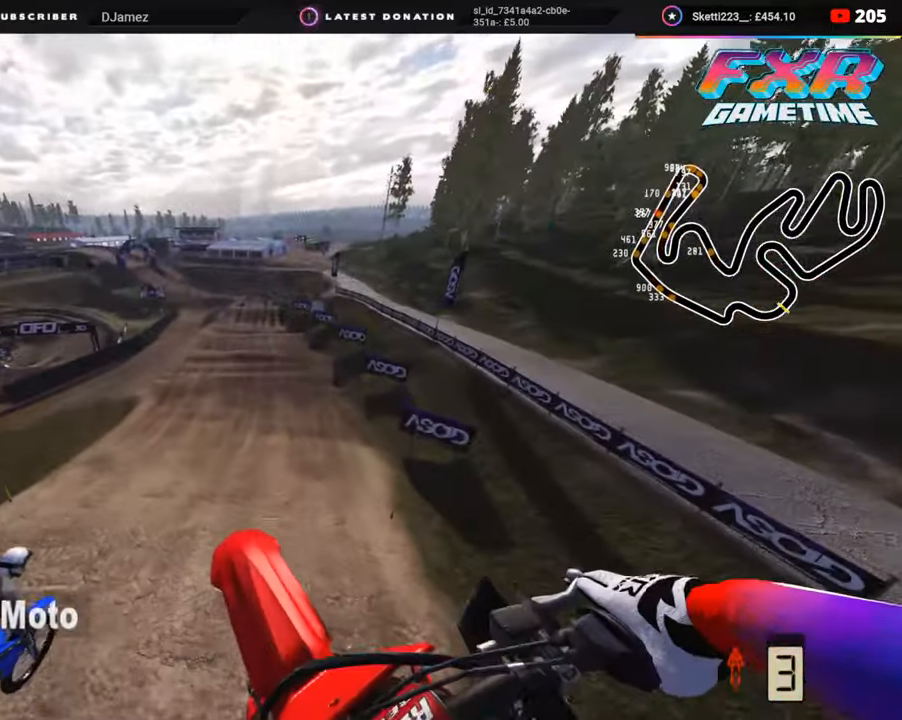
{"buttons": ["R2"], "left_stick": "center", "right_stick": "up", "events": [[17, "R2", "down"], [433, "right_stick", "up"]]}
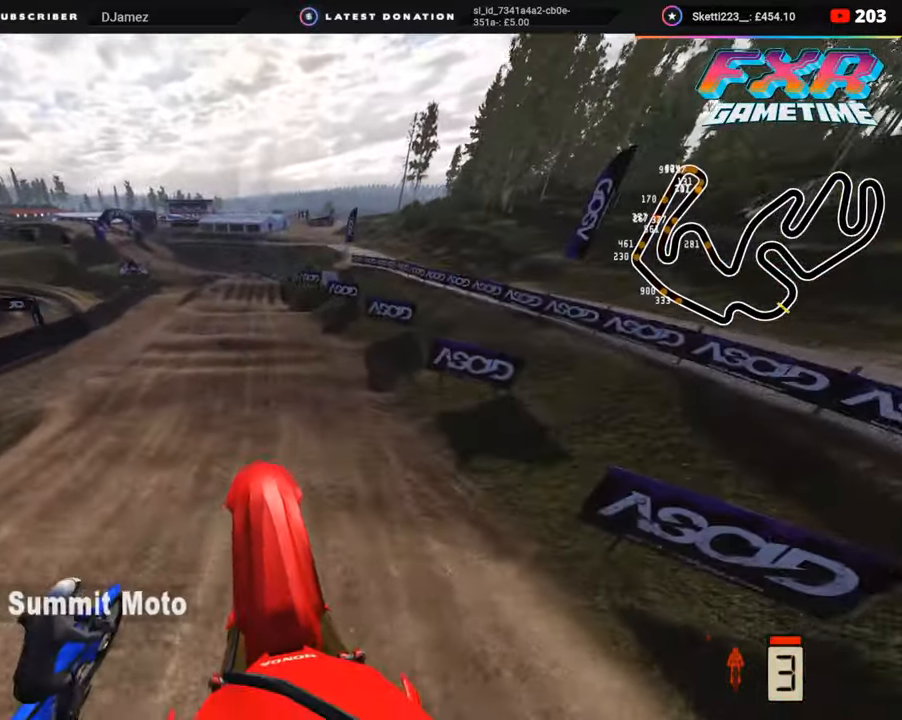
{"buttons": ["R2", "R3"], "left_stick": "center", "right_stick": "up-left"}
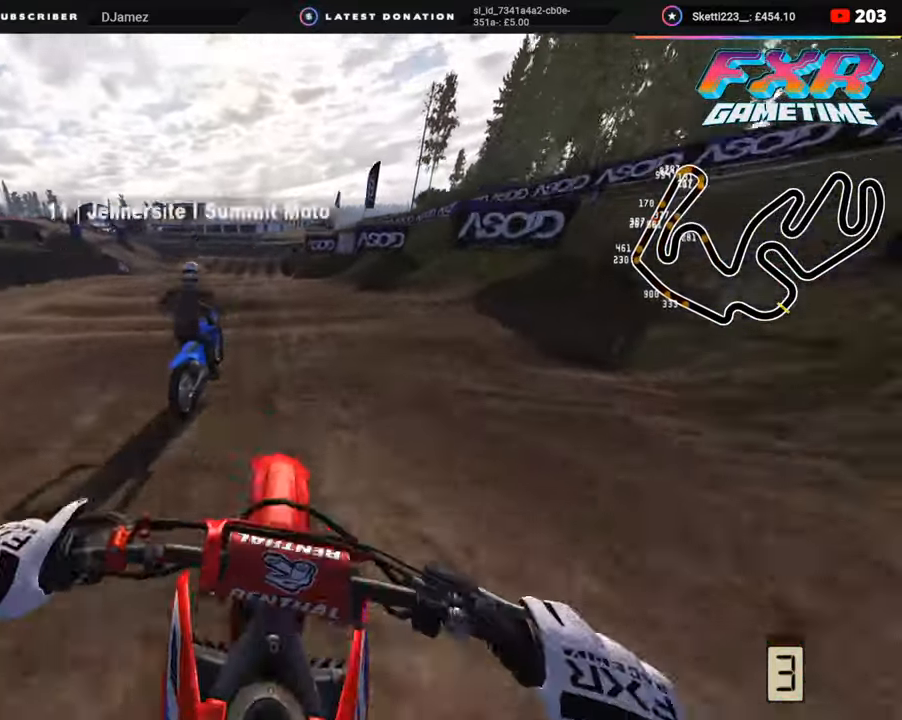
{"buttons": [], "left_stick": "center", "right_stick": "down-left", "events": [[433, "R2", "up"], [433, "R3", "up"], [433, "right_stick", "down-left"]]}
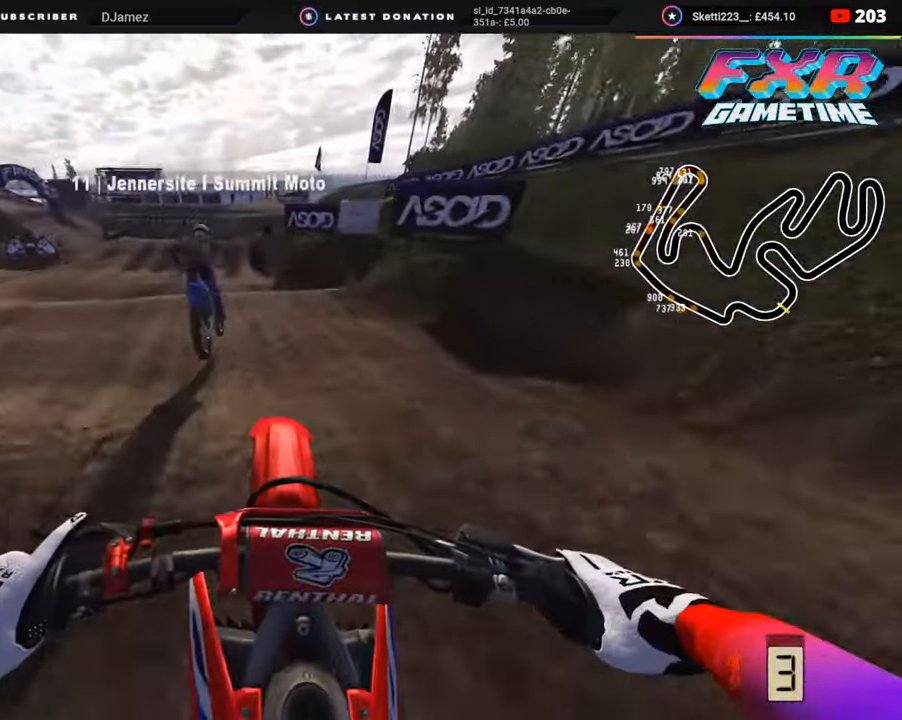
{"buttons": ["SQUARE"], "left_stick": "center", "right_stick": "down-left", "events": [[250, "R2", "down"], [383, "R2", "up"], [467, "SQUARE", "down"]]}
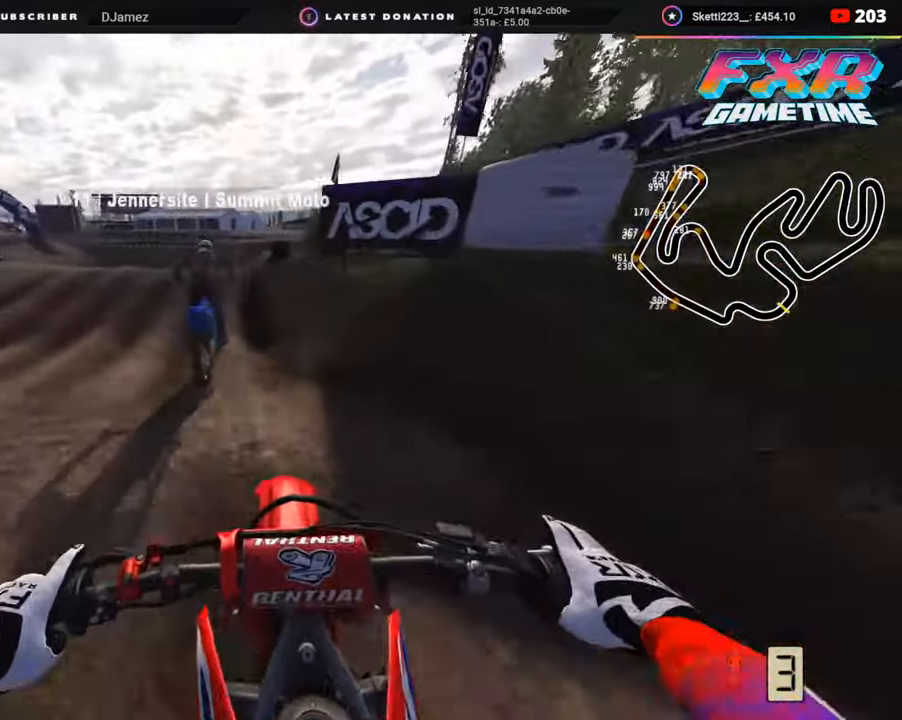
{"buttons": ["R3"], "left_stick": "down-left", "right_stick": "down-left", "events": [[50, "SQUARE", "up"], [67, "left_stick", "down"], [167, "left_stick", "down-left"], [283, "R3", "down"]]}
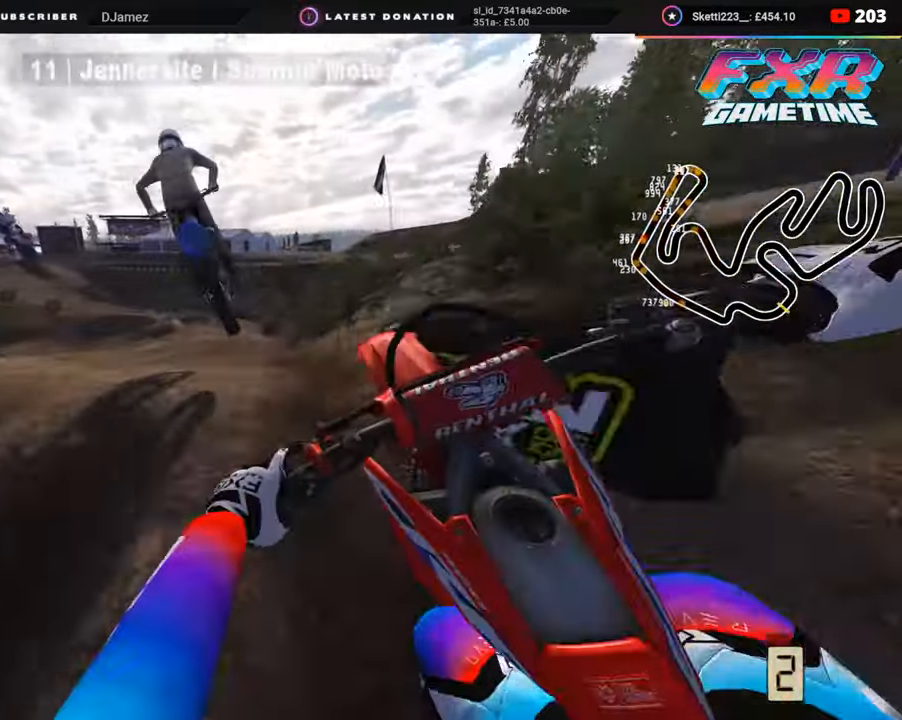
{"buttons": ["R2"], "left_stick": "center", "right_stick": "down", "events": [[67, "left_stick", "down-right"], [100, "R3", "up"], [133, "left_stick", "right"], [133, "right_stick", "down"], [267, "R2", "down"], [467, "left_stick", "center"]]}
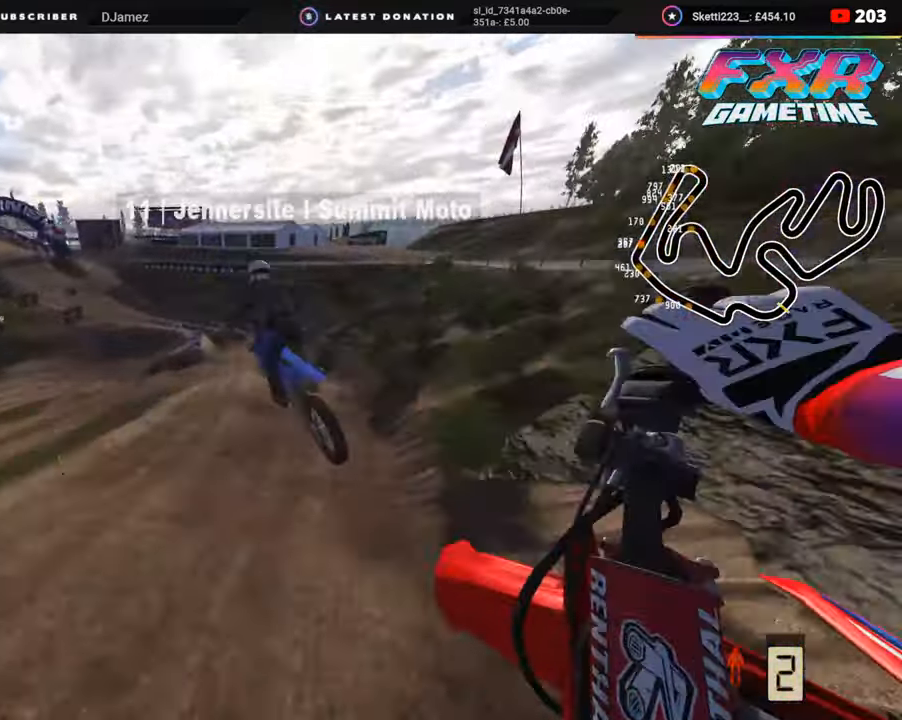
{"buttons": ["SQUARE", "R2"], "left_stick": "up-right", "right_stick": "center", "events": [[83, "right_stick", "center"], [117, "TRIANGLE", "down"], [183, "TRIANGLE", "up"], [417, "left_stick", "up-right"], [450, "SQUARE", "down"]]}
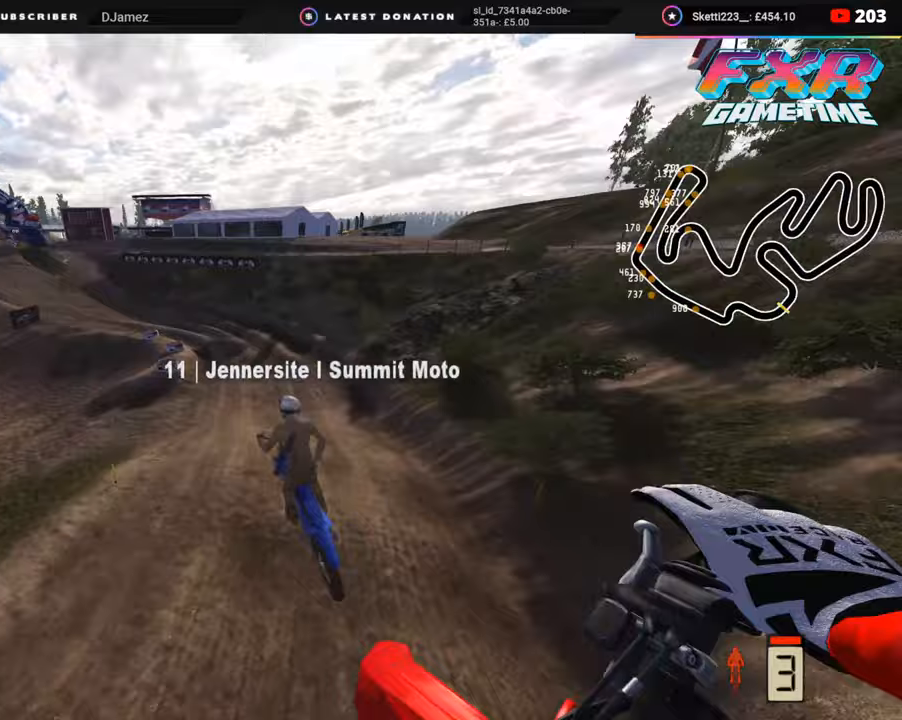
{"buttons": ["R2"], "left_stick": "down-left", "right_stick": "center", "events": [[33, "SQUARE", "up"], [150, "R2", "up"], [250, "left_stick", "center"], [433, "R2", "down"], [433, "left_stick", "down-left"]]}
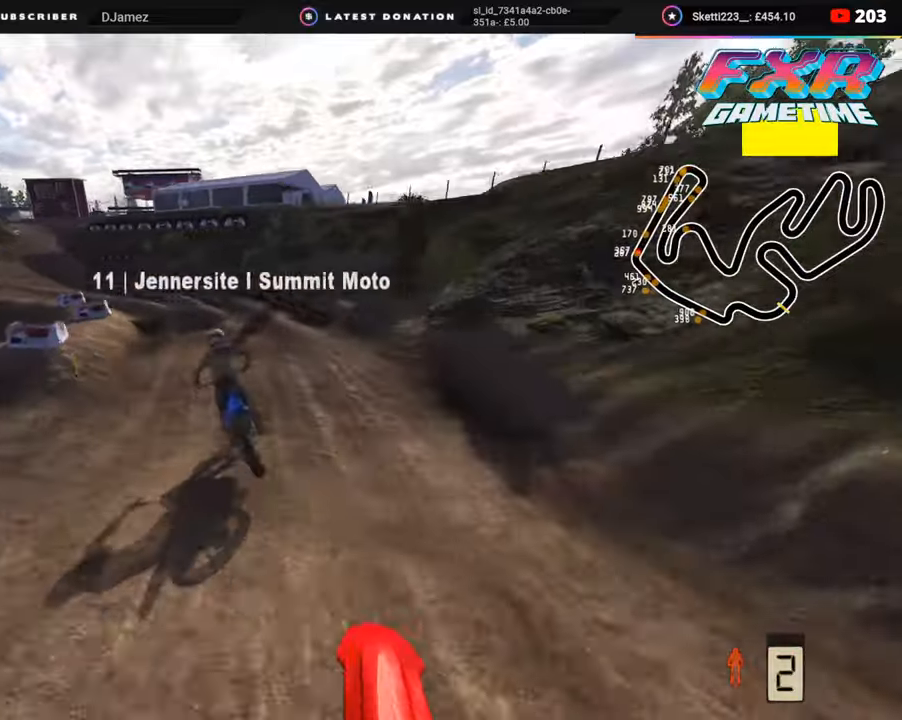
{"buttons": ["TRIANGLE", "R2"], "left_stick": "down-left", "right_stick": "up", "events": [[67, "right_stick", "up"], [500, "TRIANGLE", "down"]]}
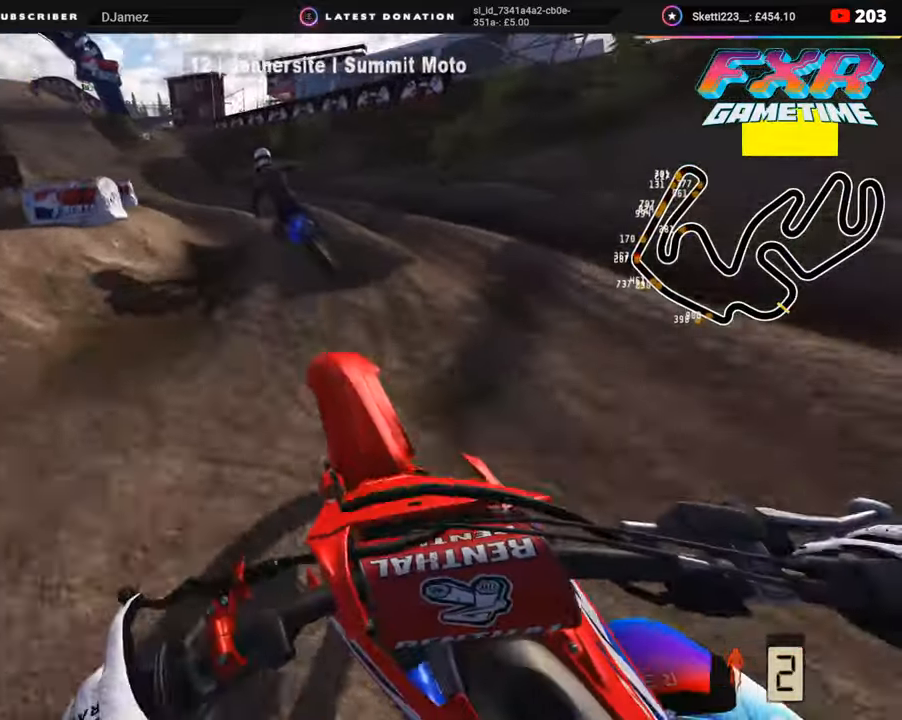
{"buttons": ["R2"], "left_stick": "down-left", "right_stick": "center", "events": [[83, "TRIANGLE", "up"], [133, "right_stick", "center"], [150, "R2", "up"], [250, "R2", "down"]]}
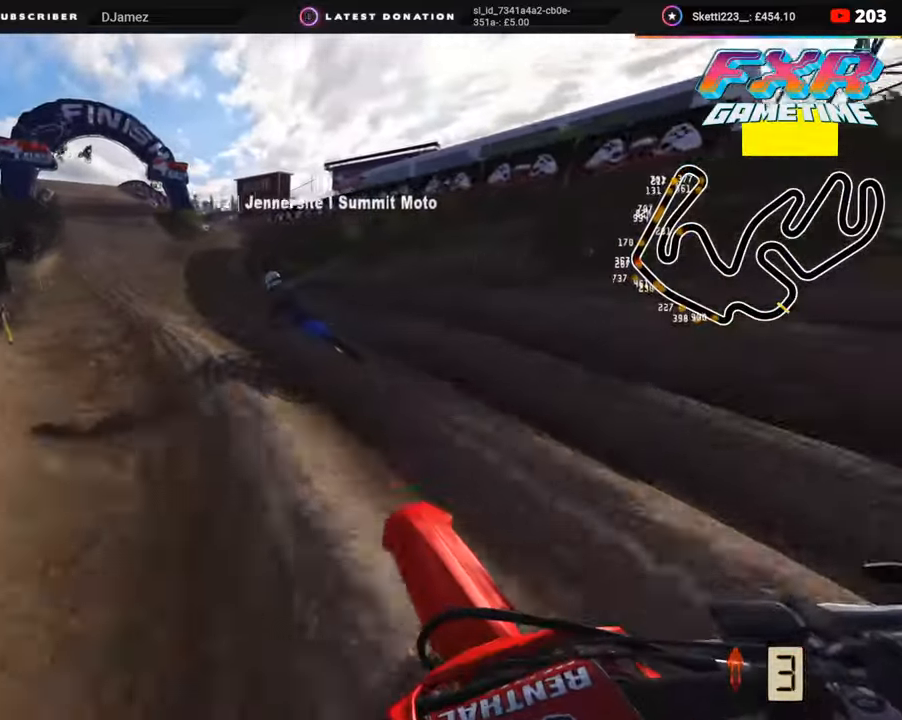
{"buttons": ["R2"], "left_stick": "down-left", "right_stick": "up", "events": [[67, "R2", "up"], [150, "R2", "down"], [150, "right_stick", "up"], [200, "R3", "down"], [400, "right_stick", "center"], [450, "R3", "up"], [483, "right_stick", "up"]]}
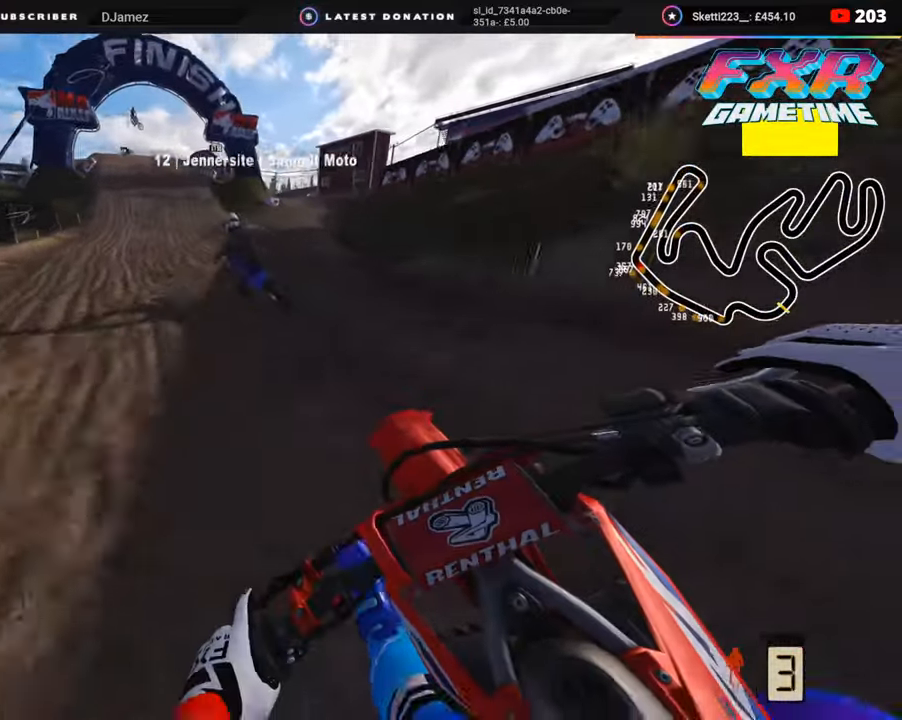
{"buttons": ["R2", "R3"], "left_stick": "center", "right_stick": "center", "events": [[300, "R3", "down"], [400, "right_stick", "center"], [483, "left_stick", "center"]]}
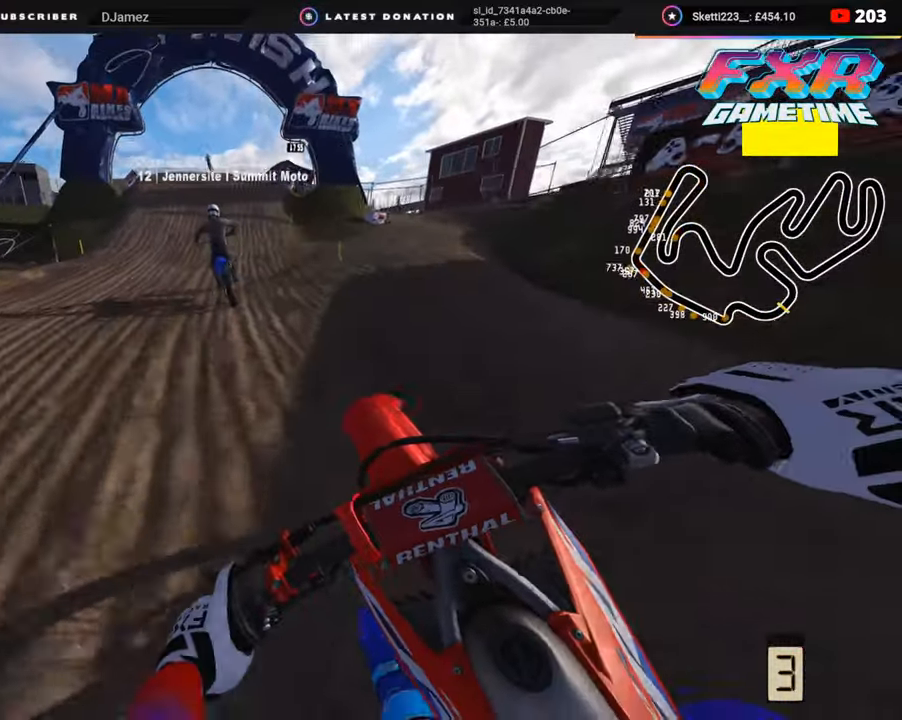
{"buttons": ["R2"], "left_stick": "center", "right_stick": "down-left", "events": [[133, "left_stick", "up-right"], [217, "left_stick", "center"], [217, "right_stick", "left"], [300, "right_stick", "down-left"], [317, "R3", "up"]]}
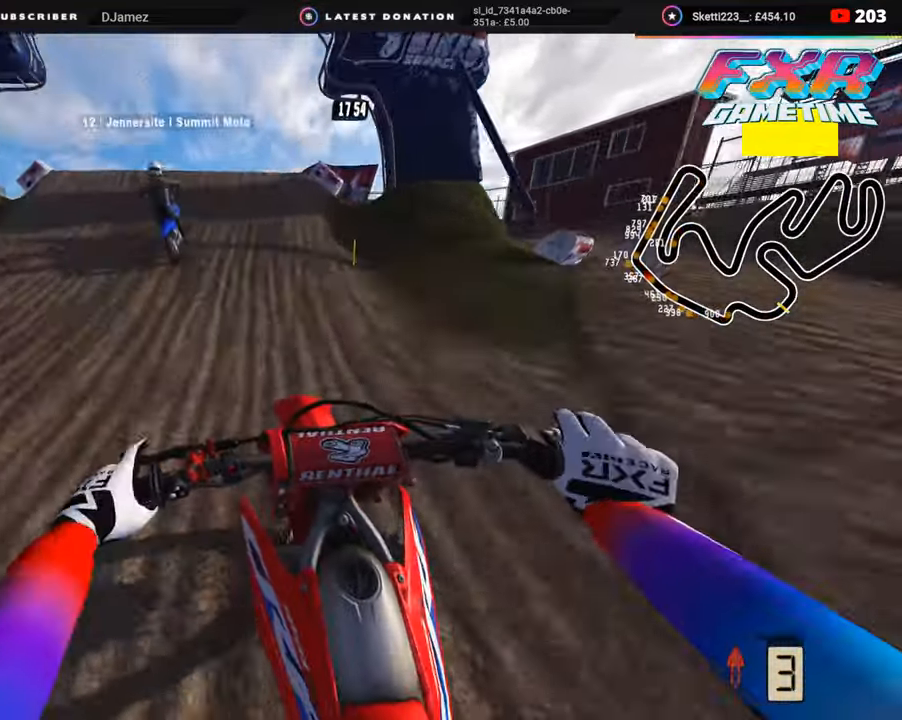
{"buttons": ["R3"], "left_stick": "up-left", "right_stick": "down", "events": [[100, "left_stick", "down-left"], [200, "right_stick", "left"], [283, "R3", "down"], [383, "R2", "up"], [383, "left_stick", "up-left"], [433, "right_stick", "down"]]}
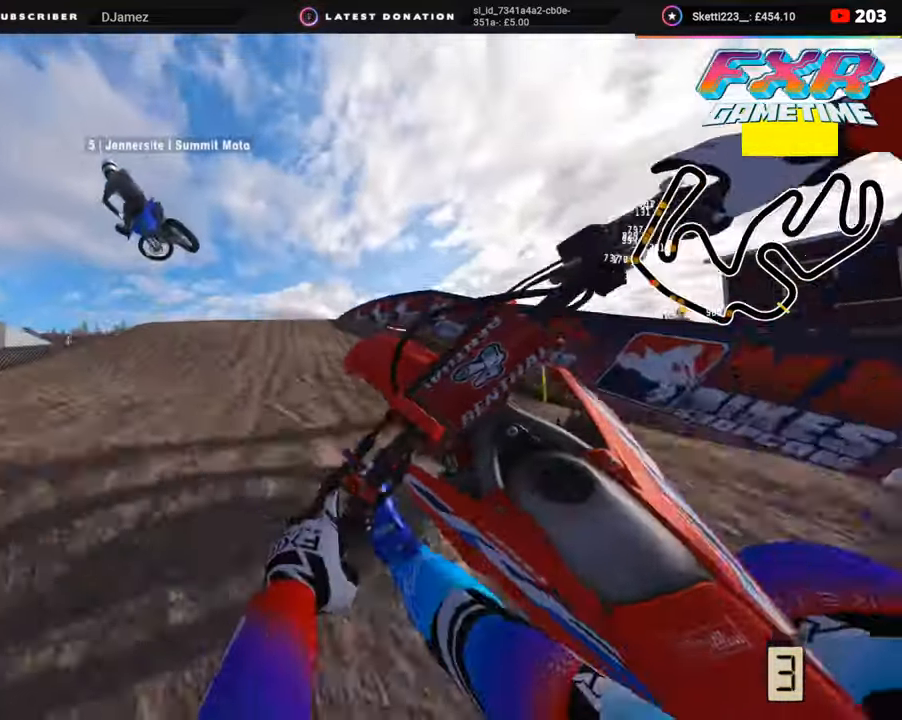
{"buttons": ["R2"], "left_stick": "center", "right_stick": "center", "events": [[17, "R3", "up"], [33, "left_stick", "up-right"], [233, "left_stick", "right"], [317, "right_stick", "down-left"], [417, "R2", "down"], [433, "left_stick", "center"], [483, "right_stick", "center"]]}
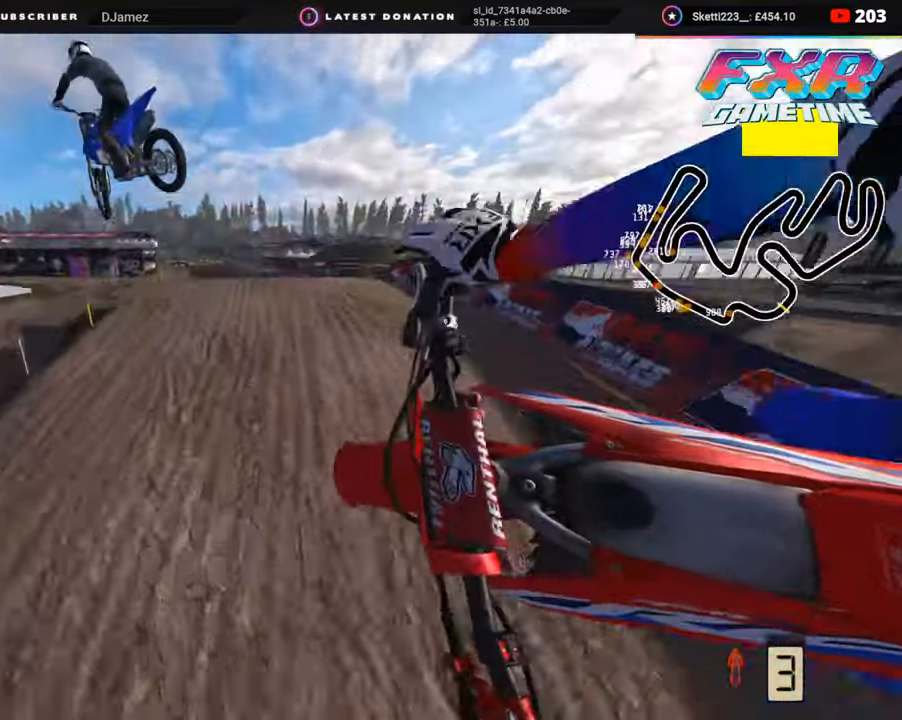
{"buttons": [], "left_stick": "center", "right_stick": "center", "events": [[300, "R2", "up"]]}
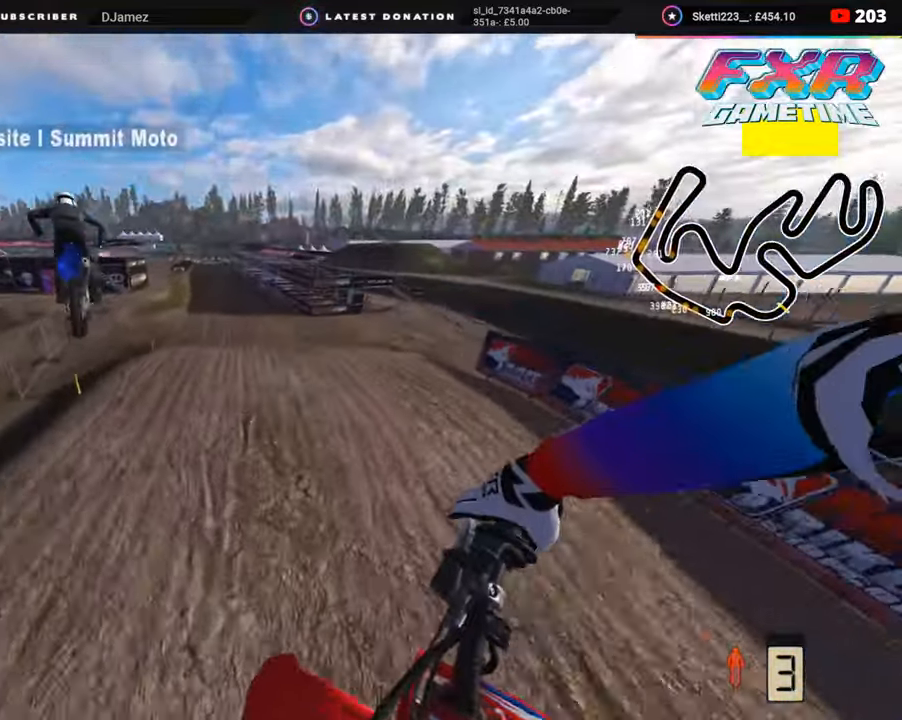
{"buttons": ["R2", "R3"], "left_stick": "left", "right_stick": "left", "events": [[133, "right_stick", "up"], [383, "R2", "down"], [417, "left_stick", "left"], [433, "right_stick", "left"], [483, "R3", "down"]]}
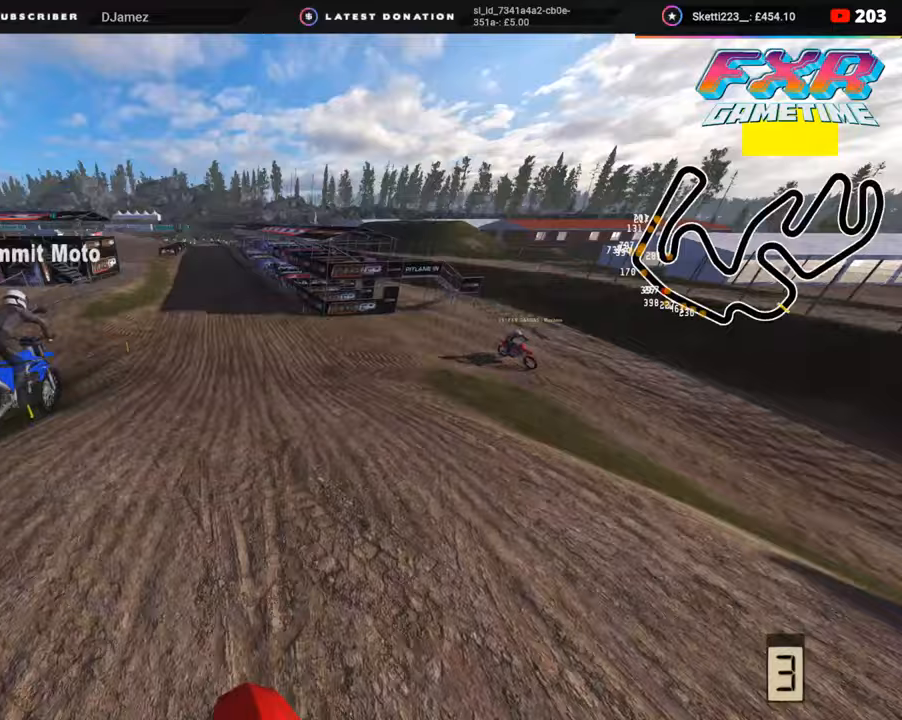
{"buttons": ["R2", "R3"], "left_stick": "center", "right_stick": "center", "events": [[17, "right_stick", "center"], [183, "right_stick", "down"], [333, "right_stick", "center"], [400, "R3", "up"], [400, "left_stick", "center"], [500, "R3", "down"]]}
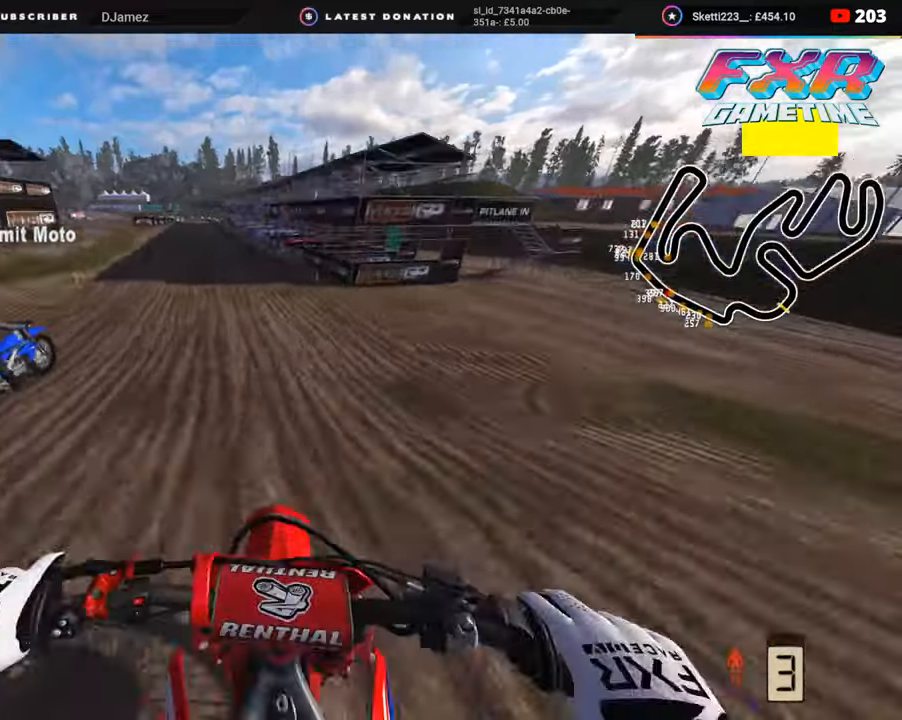
{"buttons": ["R2", "R3"], "left_stick": "down-left", "right_stick": "down", "events": [[133, "right_stick", "down"], [333, "left_stick", "down-left"]]}
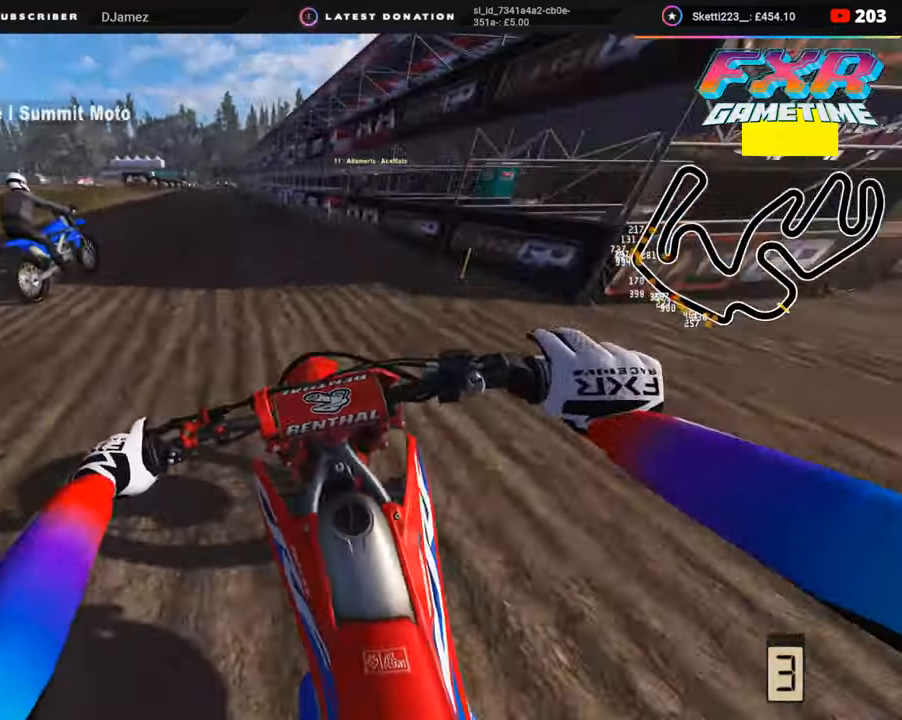
{"buttons": ["R2"], "left_stick": "down", "right_stick": "down-left", "events": [[150, "left_stick", "down"], [200, "R3", "up"], [500, "right_stick", "down-left"]]}
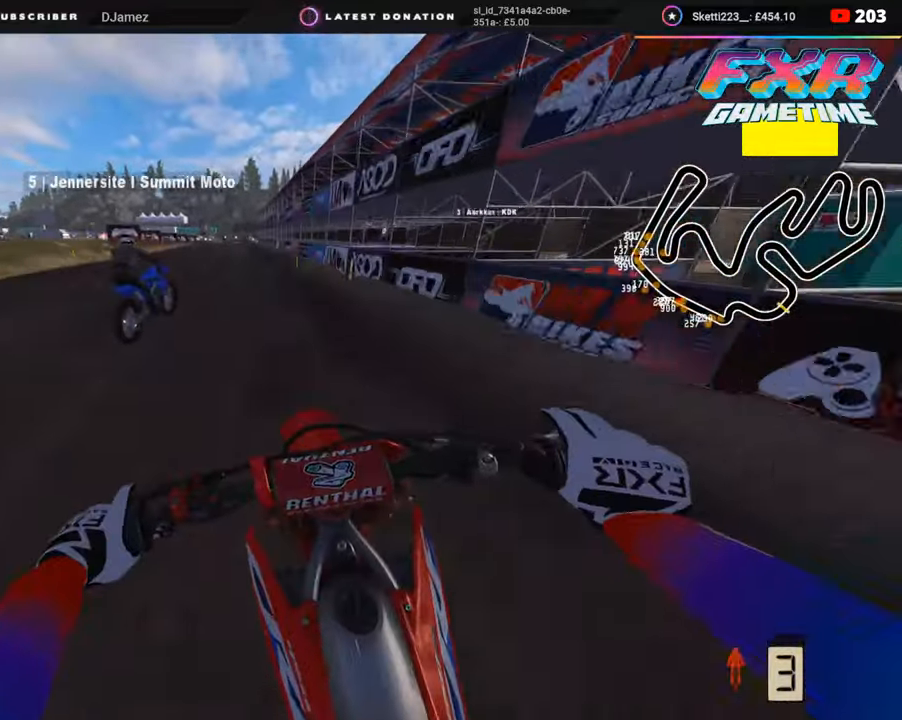
{"buttons": ["R2"], "left_stick": "down", "right_stick": "down-left", "events": []}
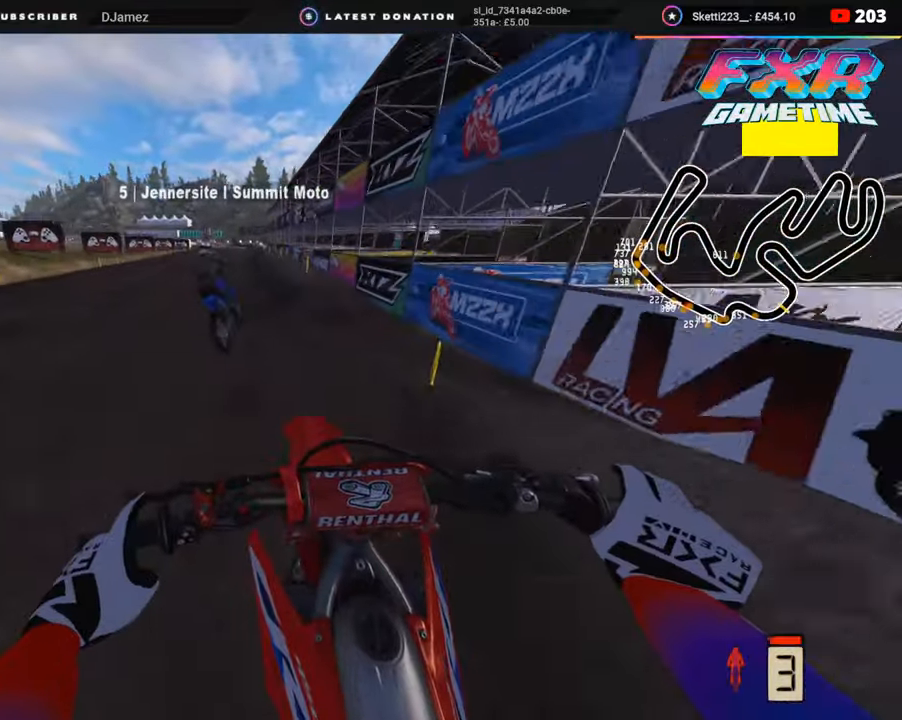
{"buttons": [], "left_stick": "down", "right_stick": "down", "events": [[333, "L2", "down"], [383, "SQUARE", "down"], [400, "R2", "up"], [467, "SQUARE", "up"], [467, "right_stick", "down"], [483, "L2", "up"]]}
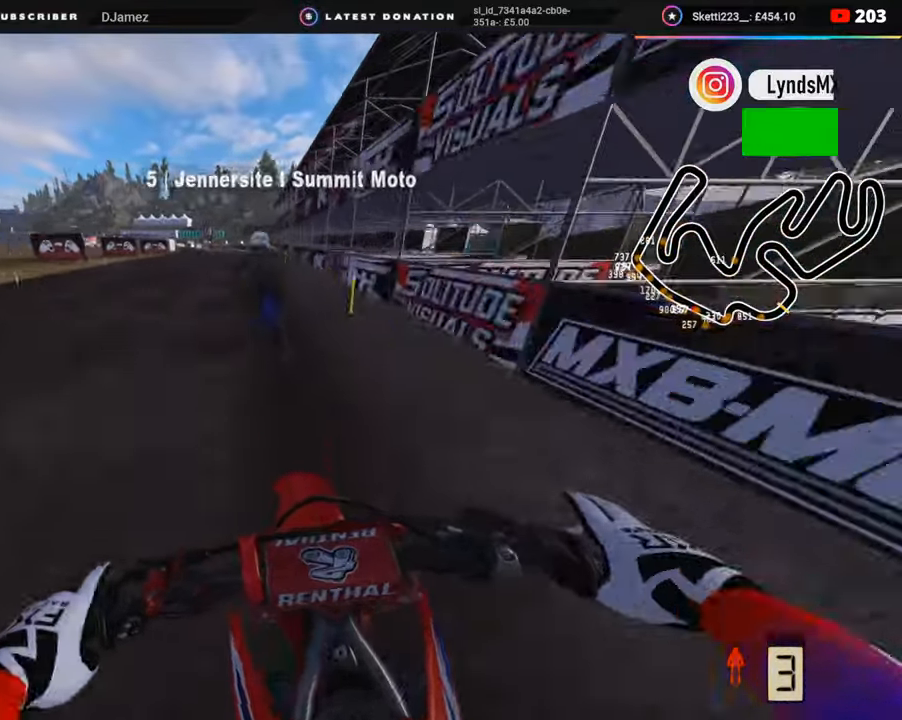
{"buttons": ["SQUARE", "L2", "R2"], "left_stick": "down", "right_stick": "down", "events": [[83, "R2", "down"], [200, "SQUARE", "down"], [233, "L2", "down"], [250, "SQUARE", "up"], [267, "R2", "up"], [333, "L2", "up"], [433, "L2", "down"], [483, "R2", "down"], [483, "SQUARE", "down"]]}
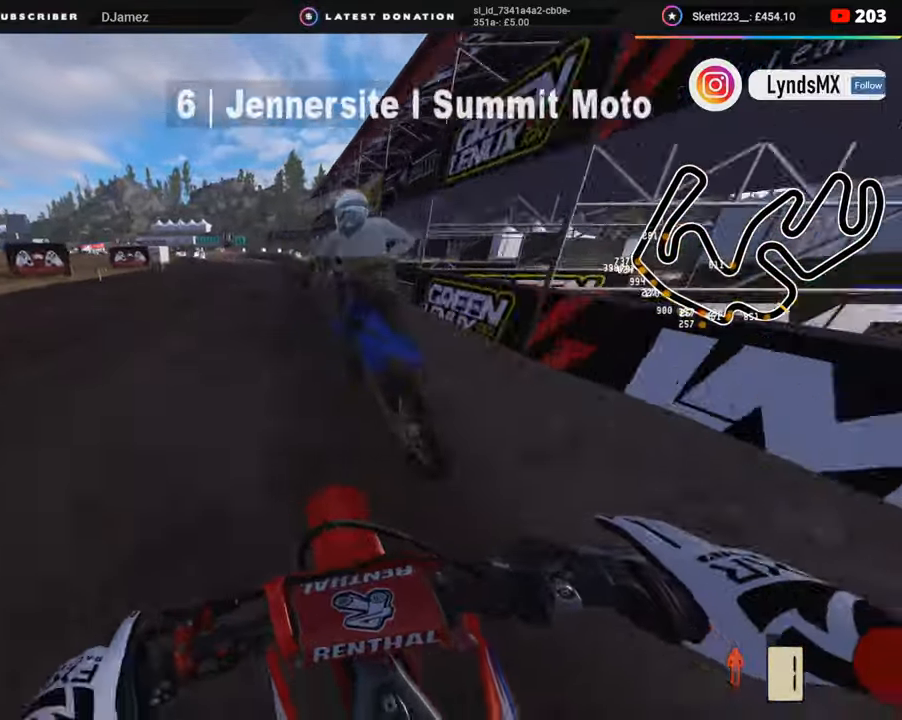
{"buttons": ["TRIANGLE", "R2"], "left_stick": "down", "right_stick": "down", "events": [[33, "L2", "up"], [50, "SQUARE", "up"], [67, "R2", "up"], [100, "L2", "down"], [167, "SQUARE", "down"], [233, "L2", "up"], [233, "SQUARE", "up"], [300, "R2", "down"], [383, "L2", "down"], [450, "L2", "up"], [450, "TRIANGLE", "down"]]}
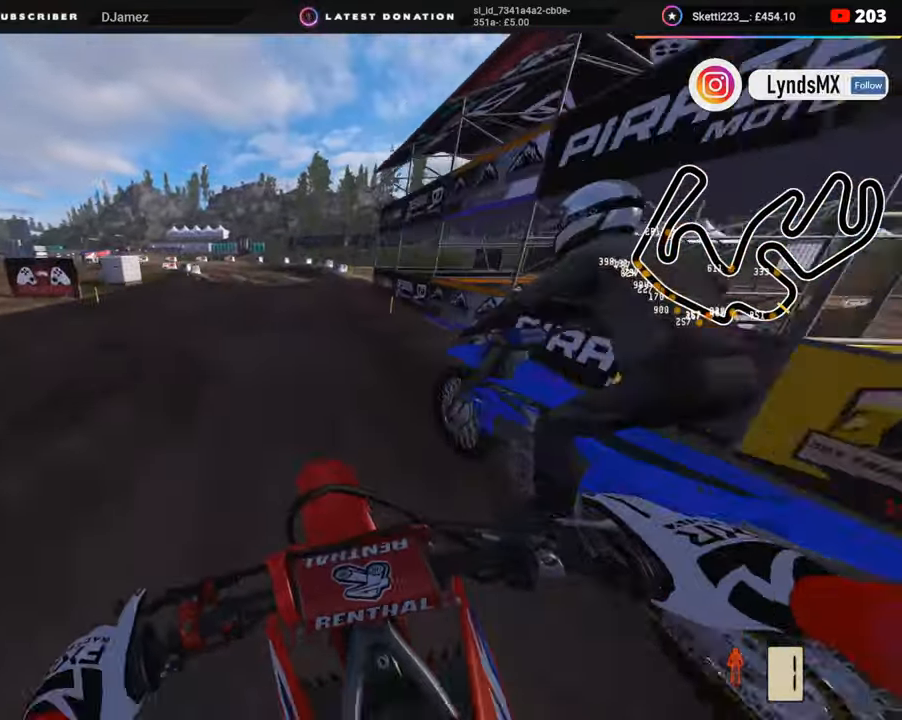
{"buttons": [], "left_stick": "down-left", "right_stick": "down", "events": [[17, "R2", "up"], [17, "TRIANGLE", "up"], [117, "left_stick", "down-left"], [133, "R2", "down"], [217, "R2", "up"], [333, "R2", "down"], [417, "R2", "up"]]}